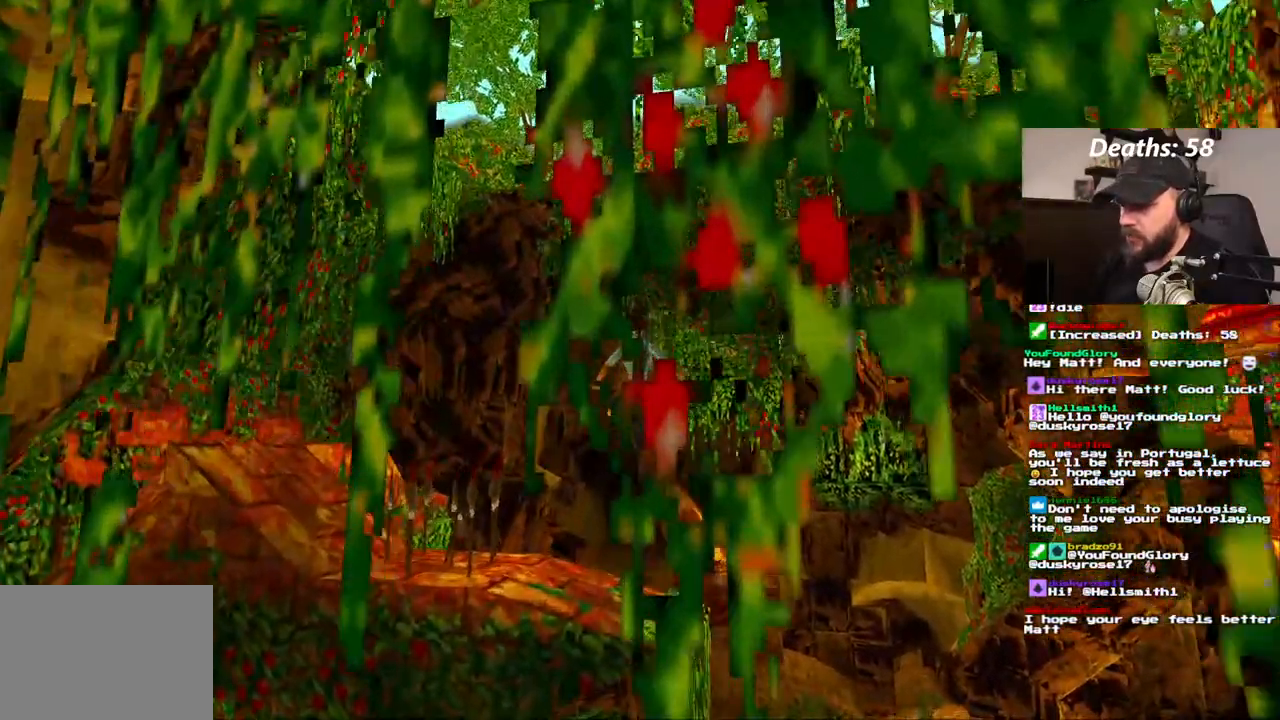
Gameplay with a controller (PlayStation layout); each line is a JSON object with the inputs held at the frame after it (dt_ms = milliseconds from this image to that frame). "events" lists button and stick changes between this image and that frame as [ms after this image, input, new state], when the widget could be followed in between. Not read: L1 L3 R1 R3.
{"dt_ms": 500, "buttons": [], "left_stick": "center", "right_stick": "center", "events": []}
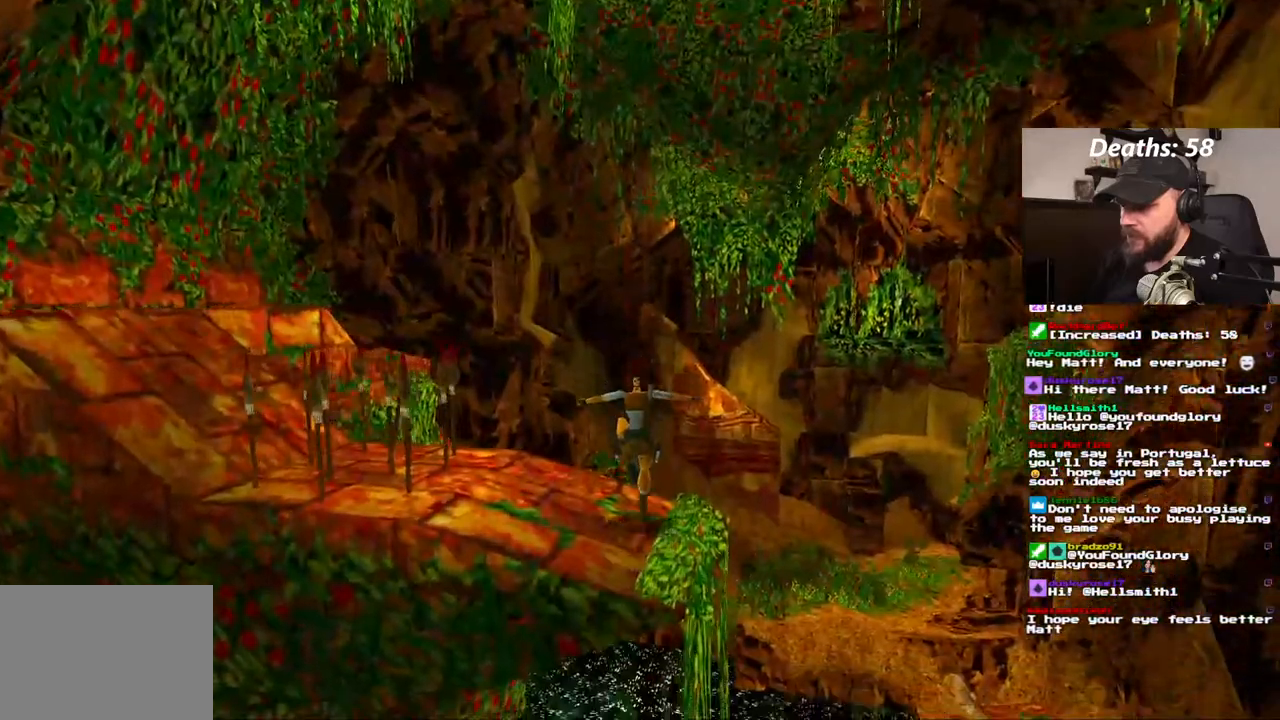
{"dt_ms": 500, "buttons": ["DPAD_LEFT"], "left_stick": "center", "right_stick": "center", "events": [[267, "DPAD_LEFT", "down"]]}
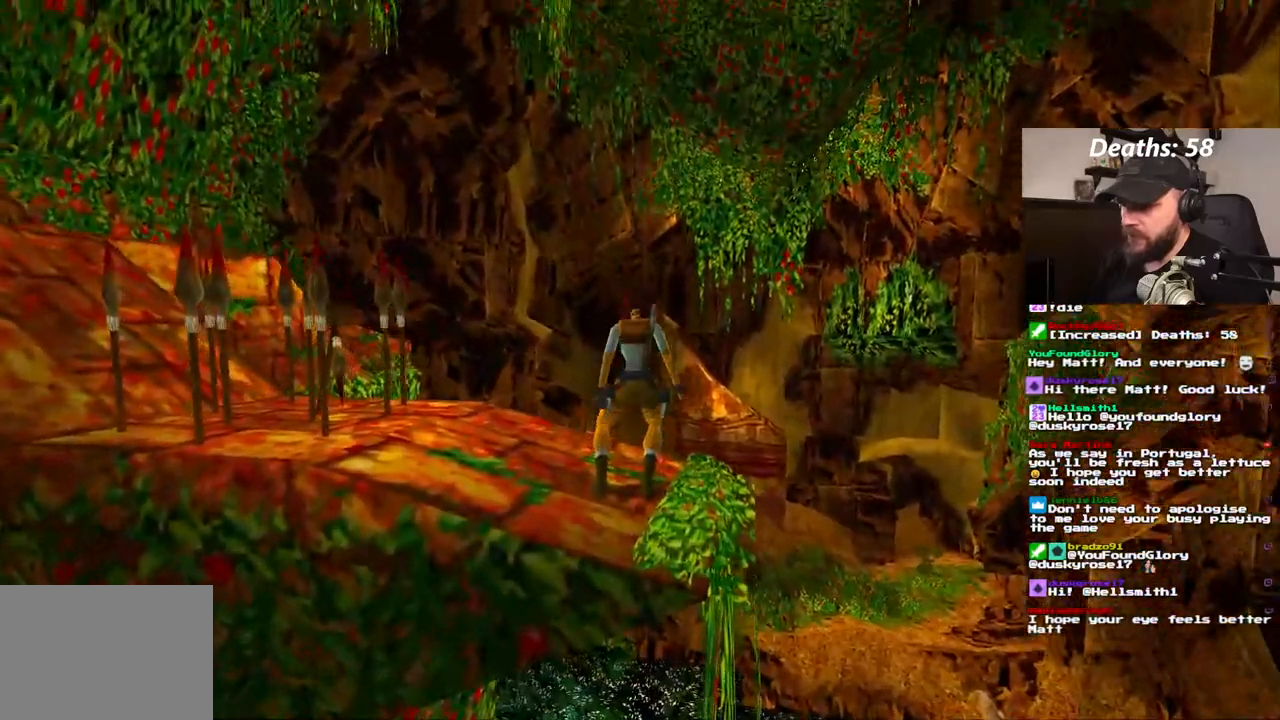
{"dt_ms": 500, "buttons": ["DPAD_LEFT"], "left_stick": "center", "right_stick": "center", "events": []}
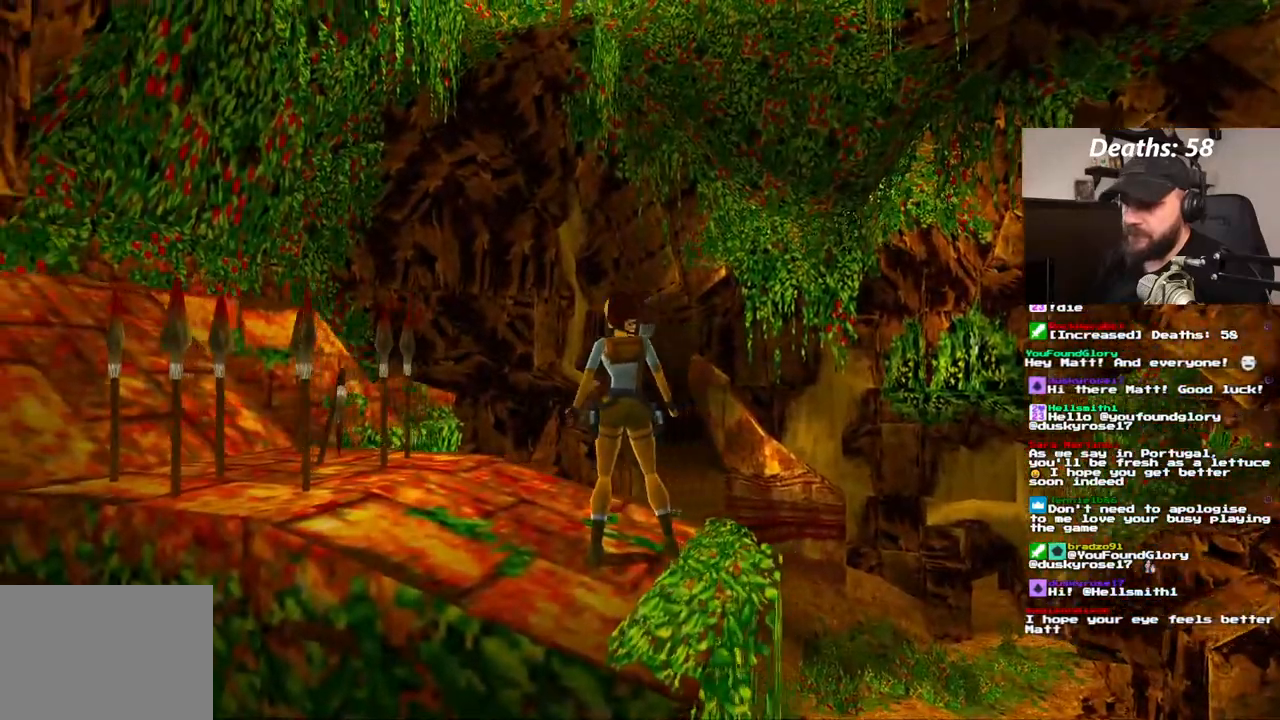
{"dt_ms": 500, "buttons": ["DPAD_UP"], "left_stick": "center", "right_stick": "center", "events": [[283, "DPAD_LEFT", "up"], [450, "DPAD_UP", "down"]]}
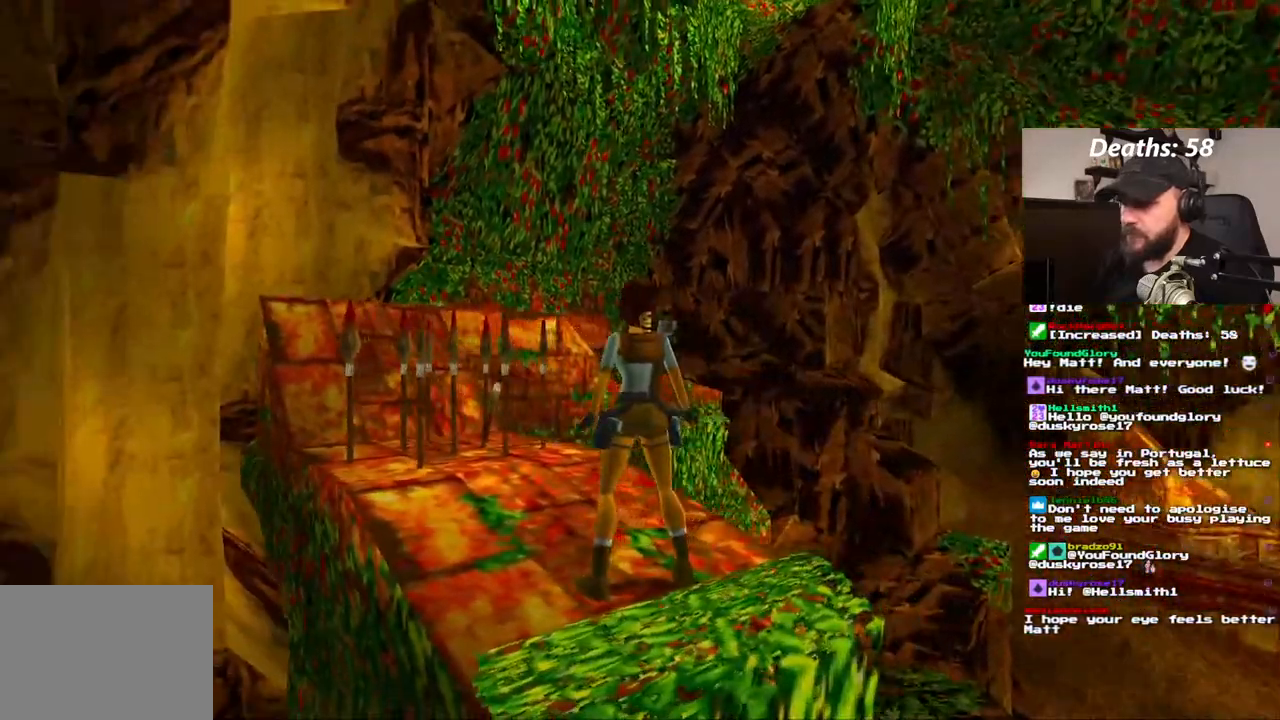
{"dt_ms": 500, "buttons": ["DPAD_UP"], "left_stick": "center", "right_stick": "center", "events": []}
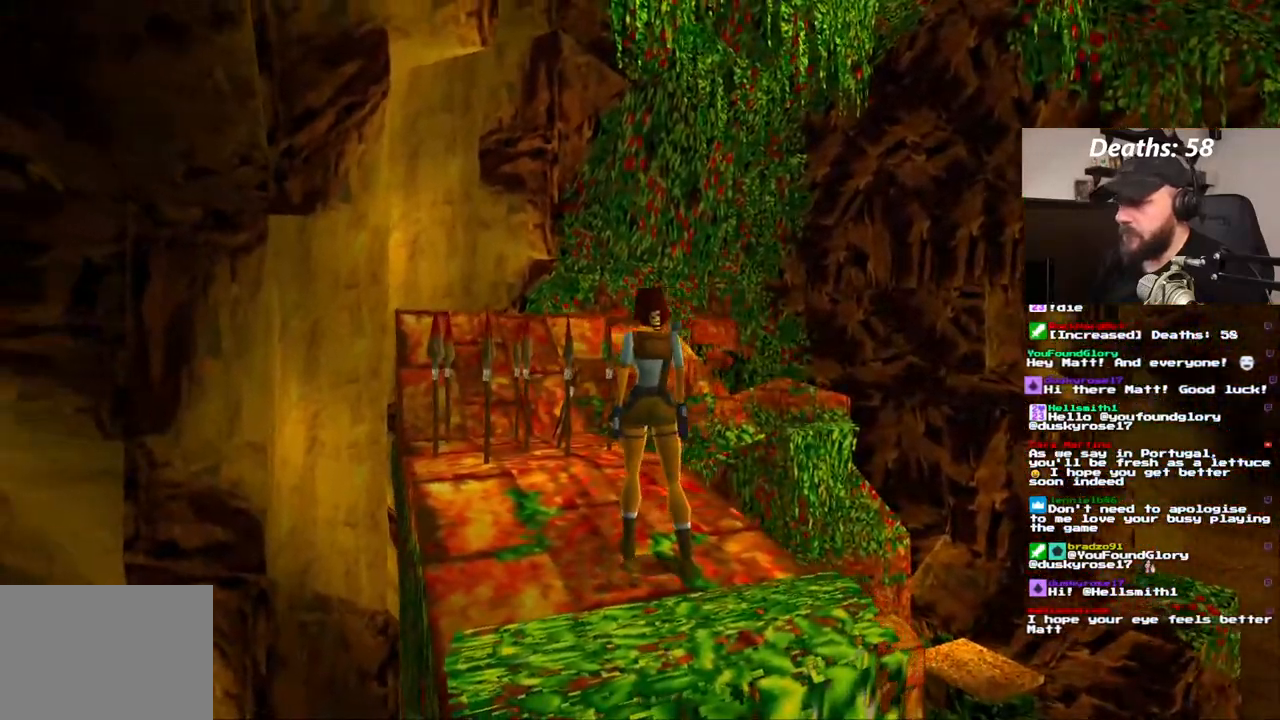
{"dt_ms": 500, "buttons": ["DPAD_UP"], "left_stick": "center", "right_stick": "center", "events": [[17, "DPAD_LEFT", "down"], [250, "DPAD_DOWN", "down"], [317, "DPAD_DOWN", "up"], [433, "DPAD_LEFT", "up"]]}
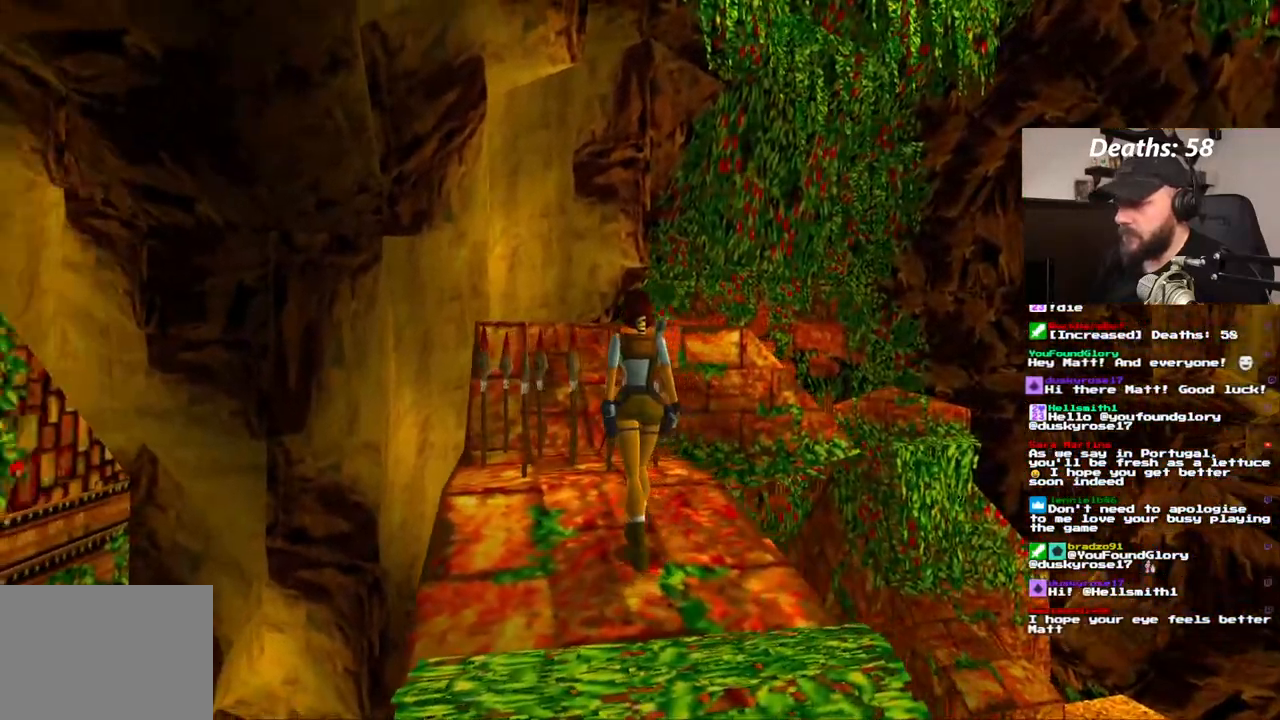
{"dt_ms": 1000, "buttons": ["DPAD_UP"], "left_stick": "center", "right_stick": "center", "events": [[467, "DPAD_RIGHT", "down"], [700, "DPAD_RIGHT", "up"]]}
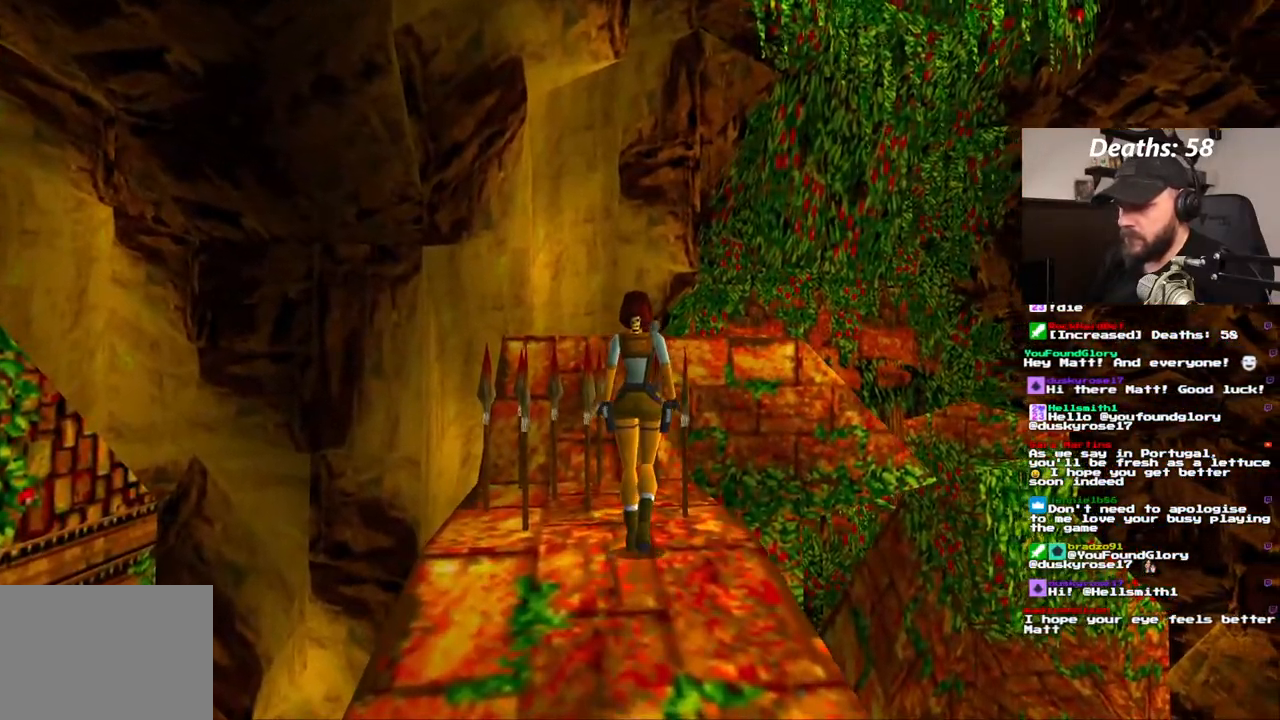
{"dt_ms": 1000, "buttons": ["DPAD_UP", "DPAD_RIGHT"], "left_stick": "center", "right_stick": "center", "events": [[250, "R2", "down"], [483, "R2", "up"], [650, "DPAD_RIGHT", "down"]]}